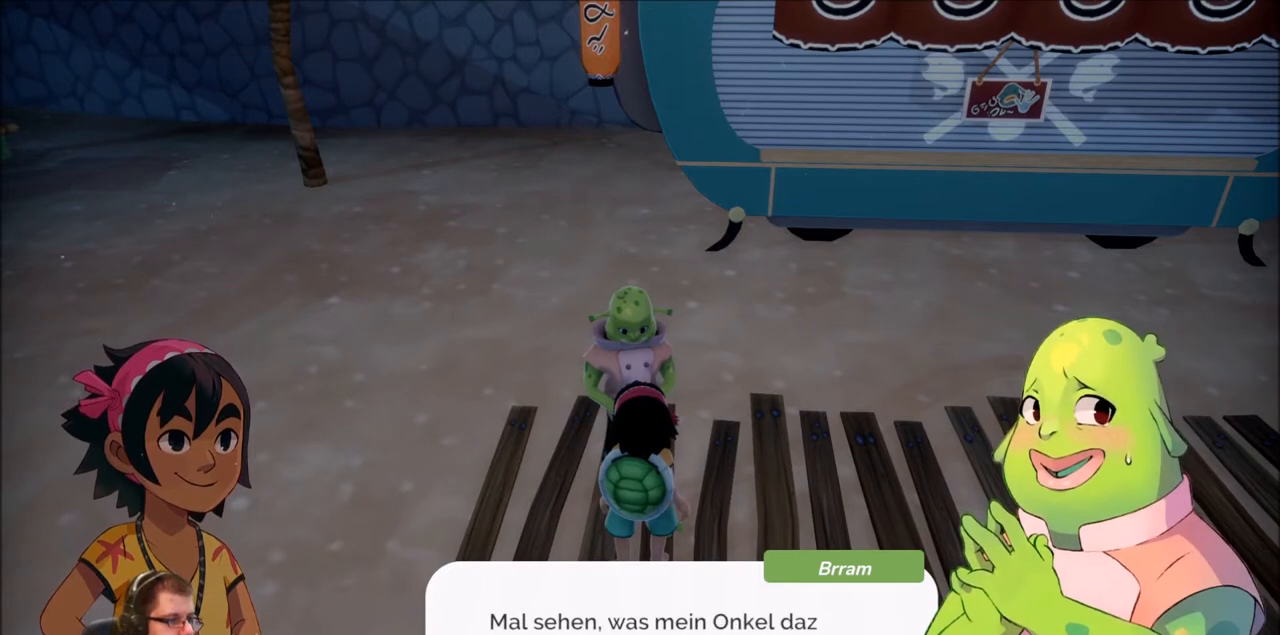
Gameplay with a controller (Xbox layout); each line is a JSON object with the inputs held at the frame after it. "events" lists button and stick changes between this image and that frame as [ms after this image, input, new state], when the widget could be followed in between. Not read: L3 R3.
{"buttons": [], "left_stick": "center", "right_stick": "center", "events": []}
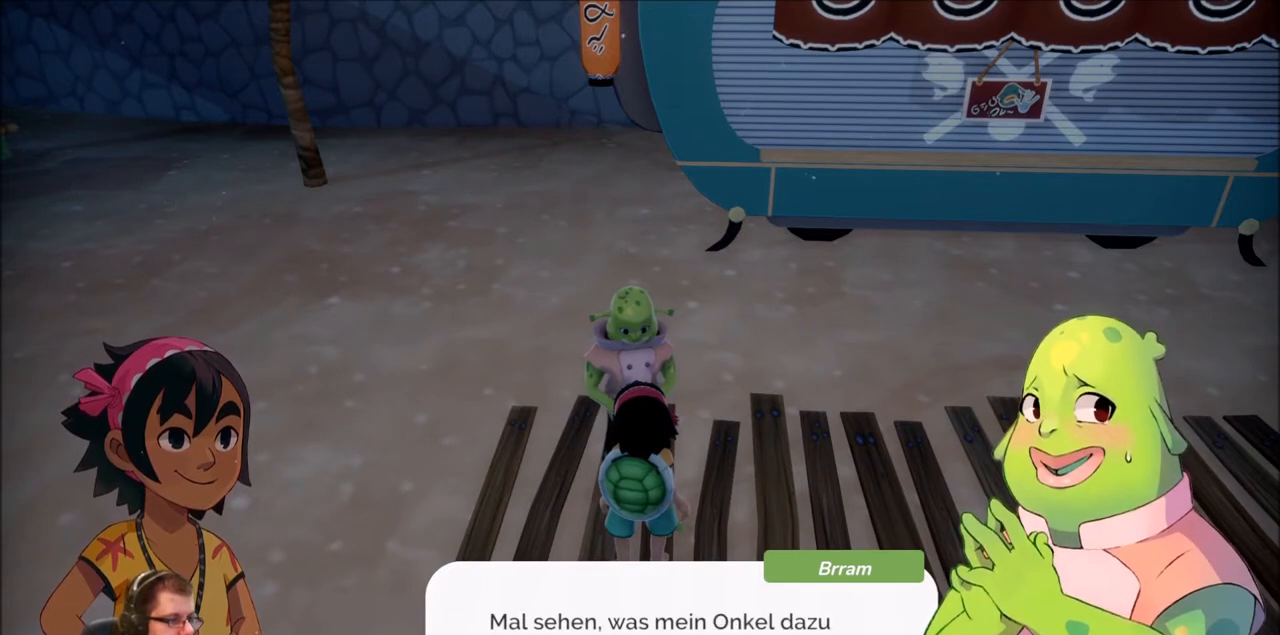
{"buttons": ["A"], "left_stick": "center", "right_stick": "center", "events": [[434, "A", "down"]]}
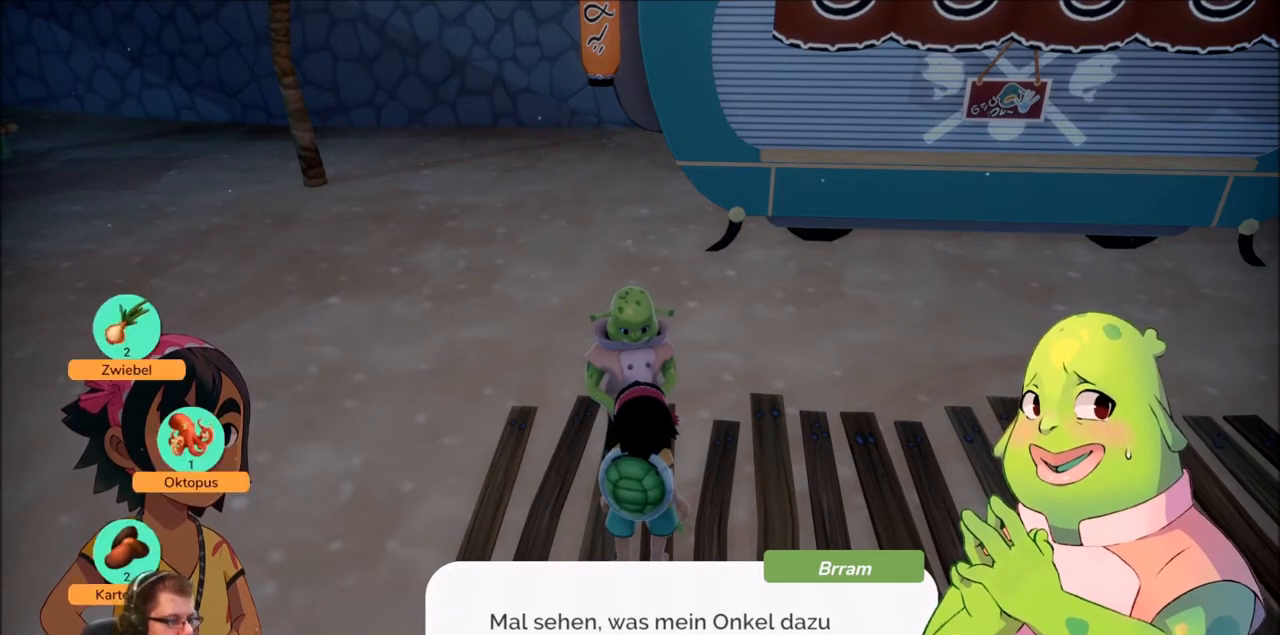
{"buttons": [], "left_stick": "center", "right_stick": "center", "events": [[67, "A", "up"]]}
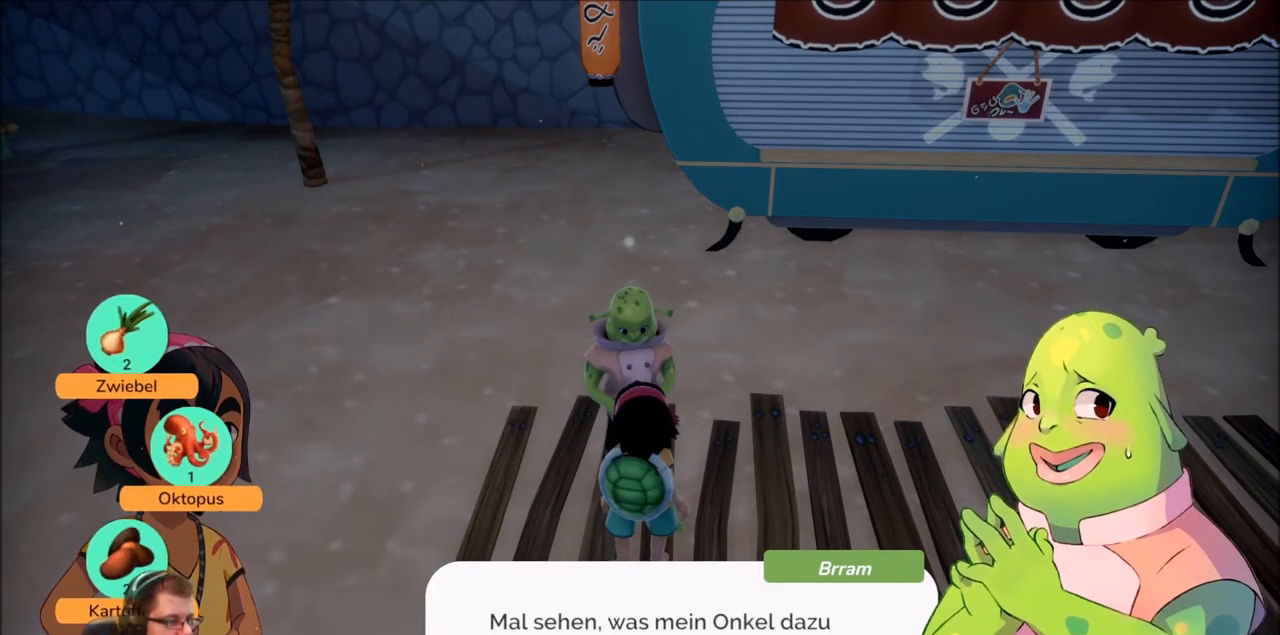
{"buttons": [], "left_stick": "center", "right_stick": "center", "events": []}
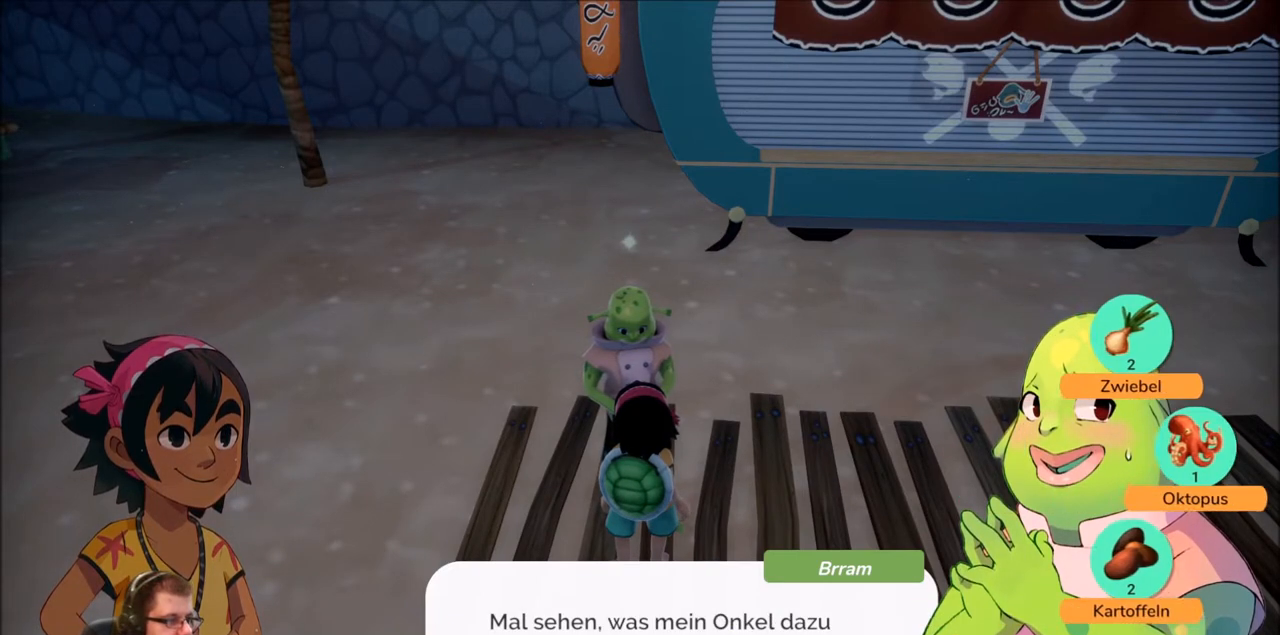
{"buttons": [], "left_stick": "center", "right_stick": "center", "events": []}
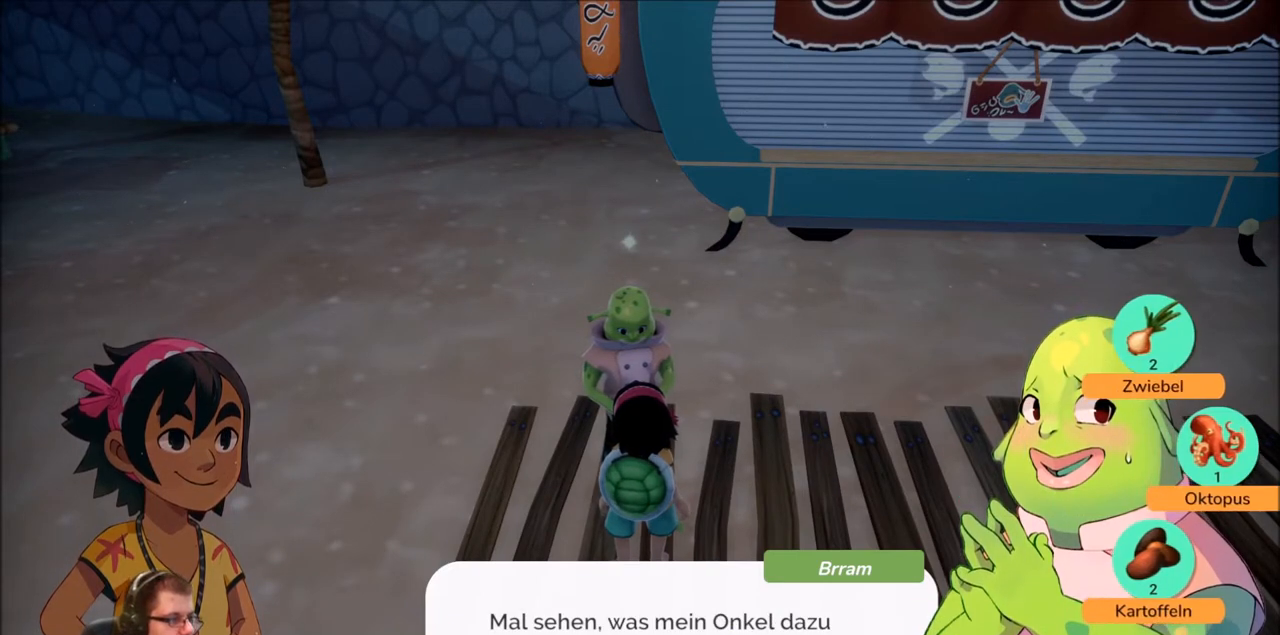
{"buttons": [], "left_stick": "center", "right_stick": "center", "events": []}
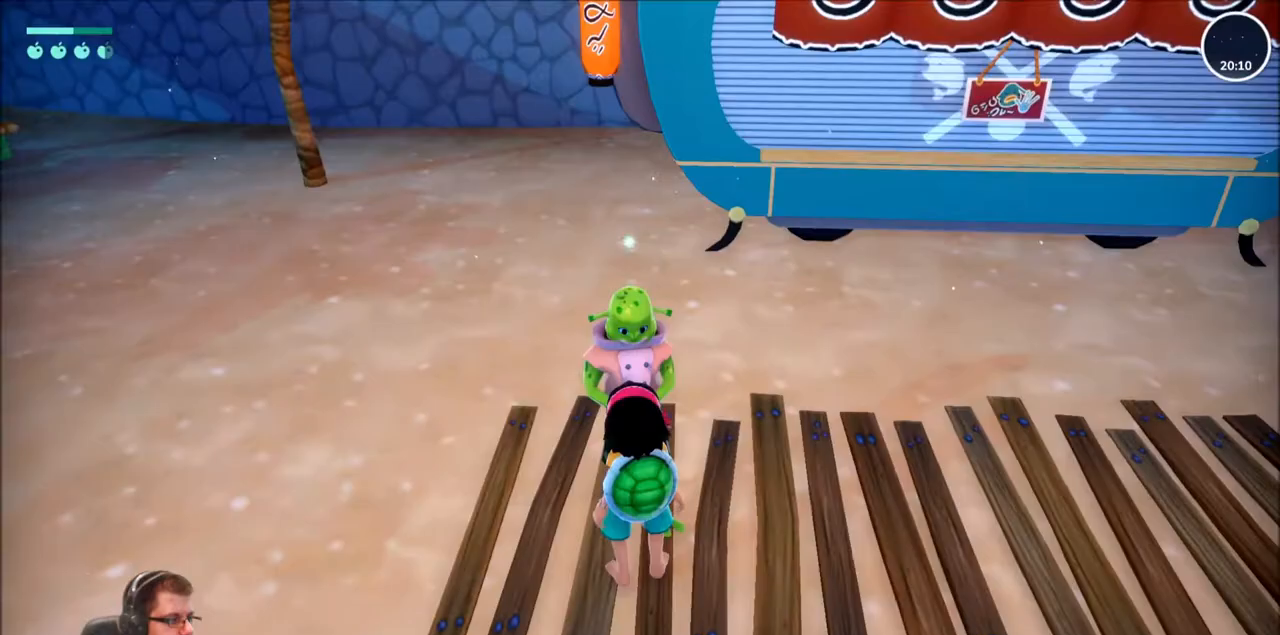
{"buttons": [], "left_stick": "center", "right_stick": "center", "events": [[200, "A", "down"], [267, "A", "up"]]}
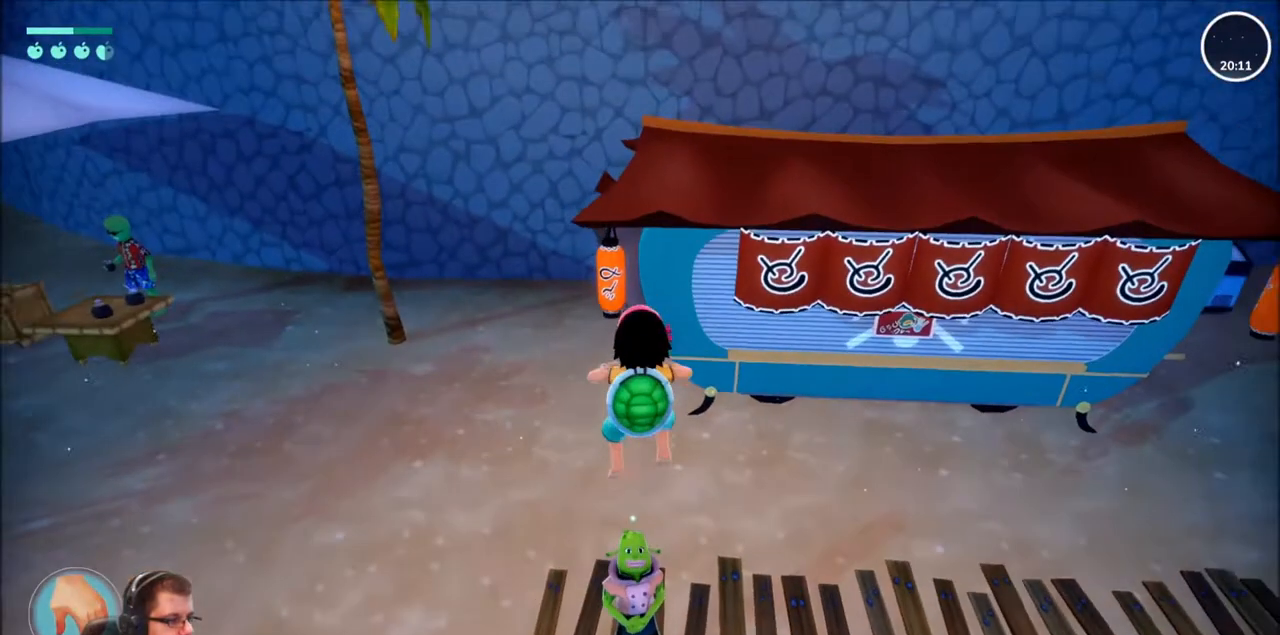
{"buttons": [], "left_stick": "center", "right_stick": "center", "events": []}
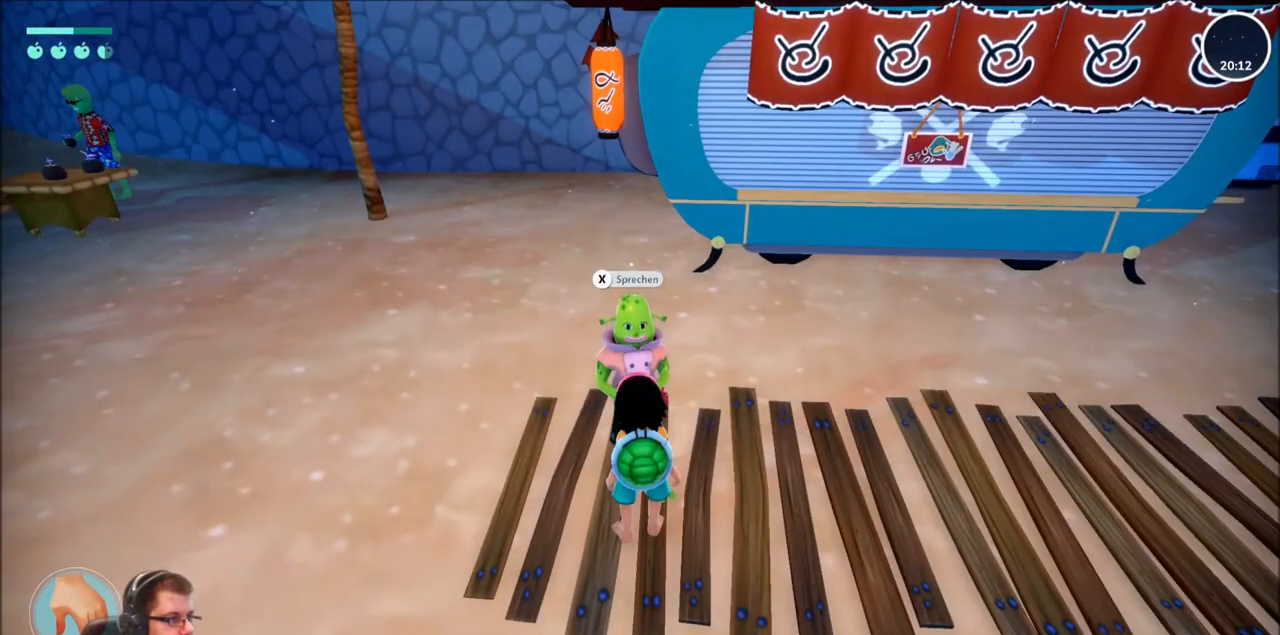
{"buttons": ["X"], "left_stick": "center", "right_stick": "center", "events": [[467, "X", "down"]]}
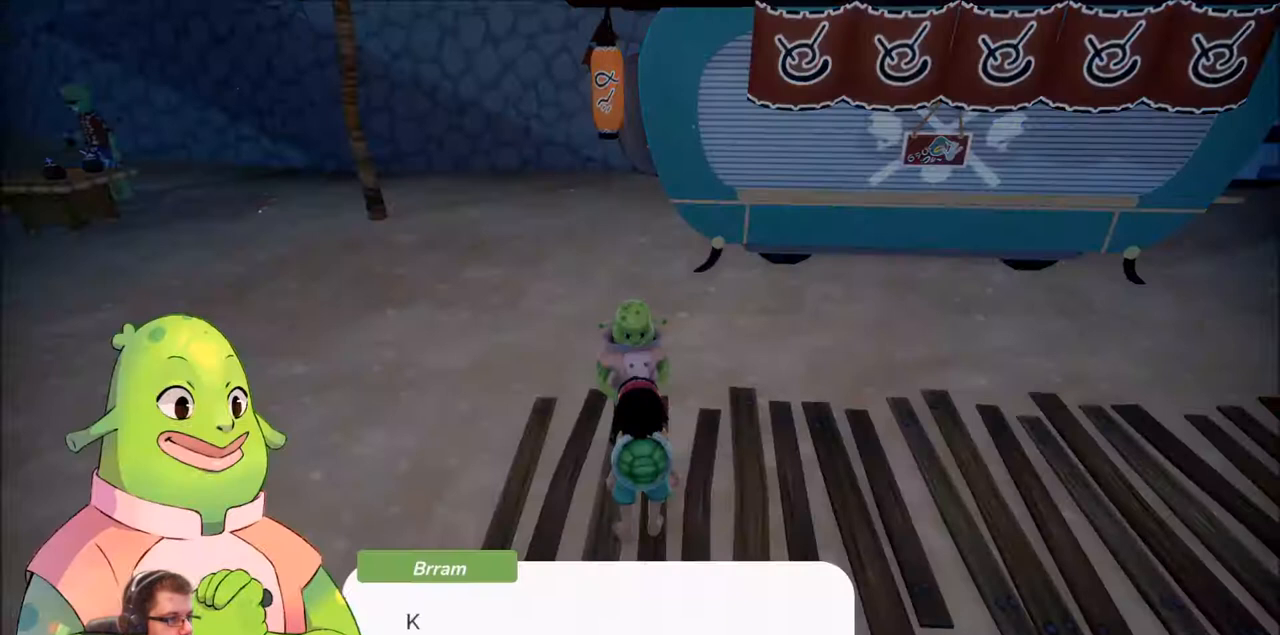
{"buttons": [], "left_stick": "center", "right_stick": "center", "events": [[67, "X", "up"]]}
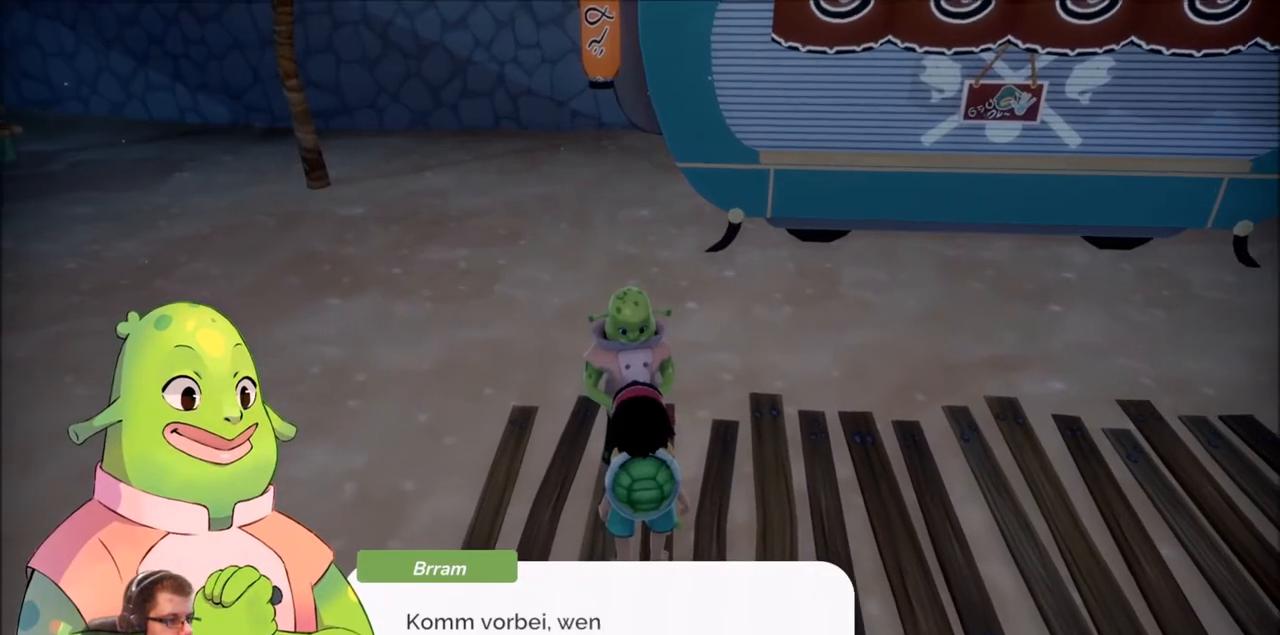
{"buttons": [], "left_stick": "center", "right_stick": "center", "events": []}
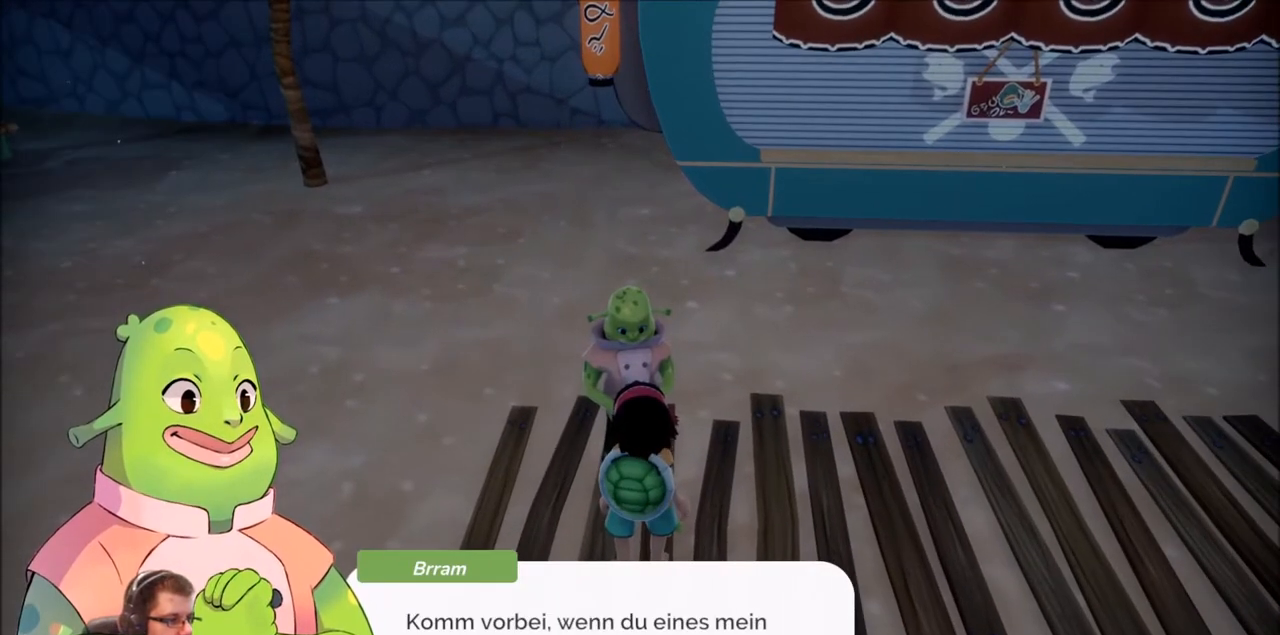
{"buttons": [], "left_stick": "center", "right_stick": "center", "events": []}
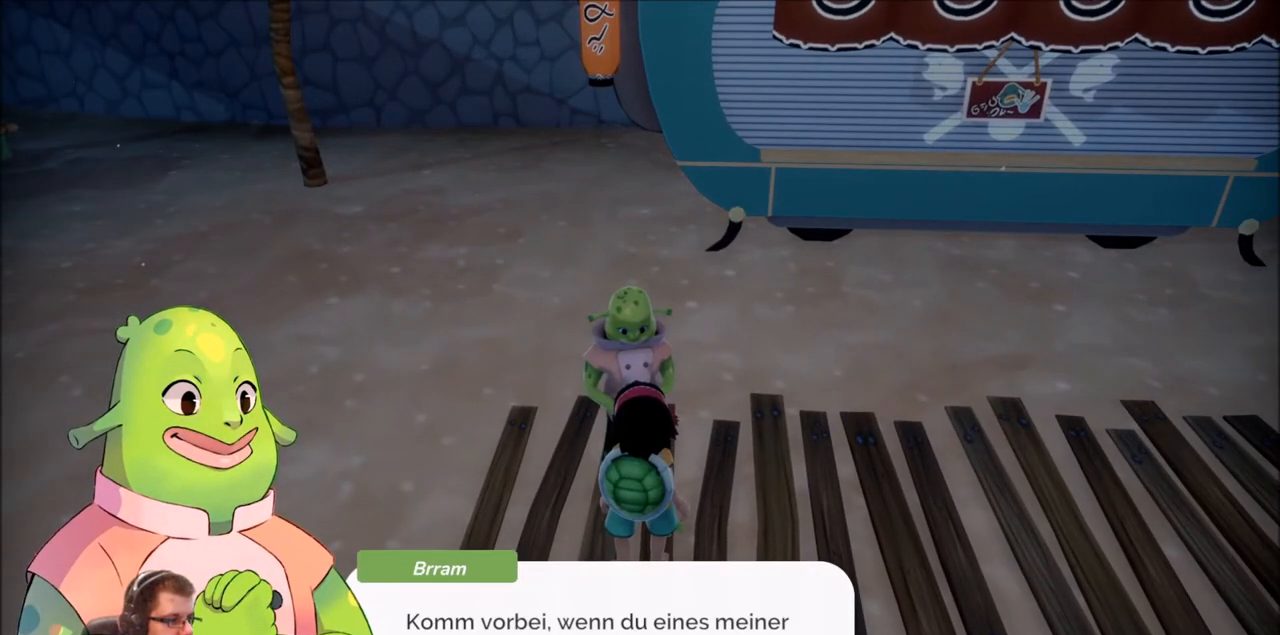
{"buttons": [], "left_stick": "center", "right_stick": "center", "events": []}
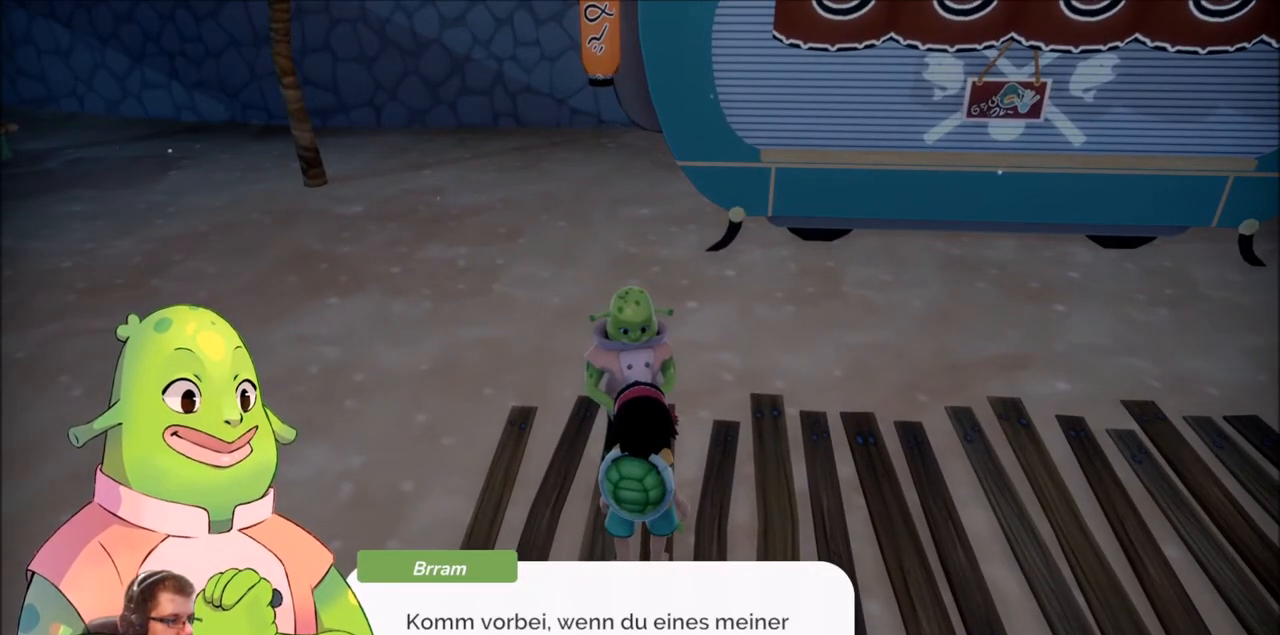
{"buttons": [], "left_stick": "center", "right_stick": "center", "events": []}
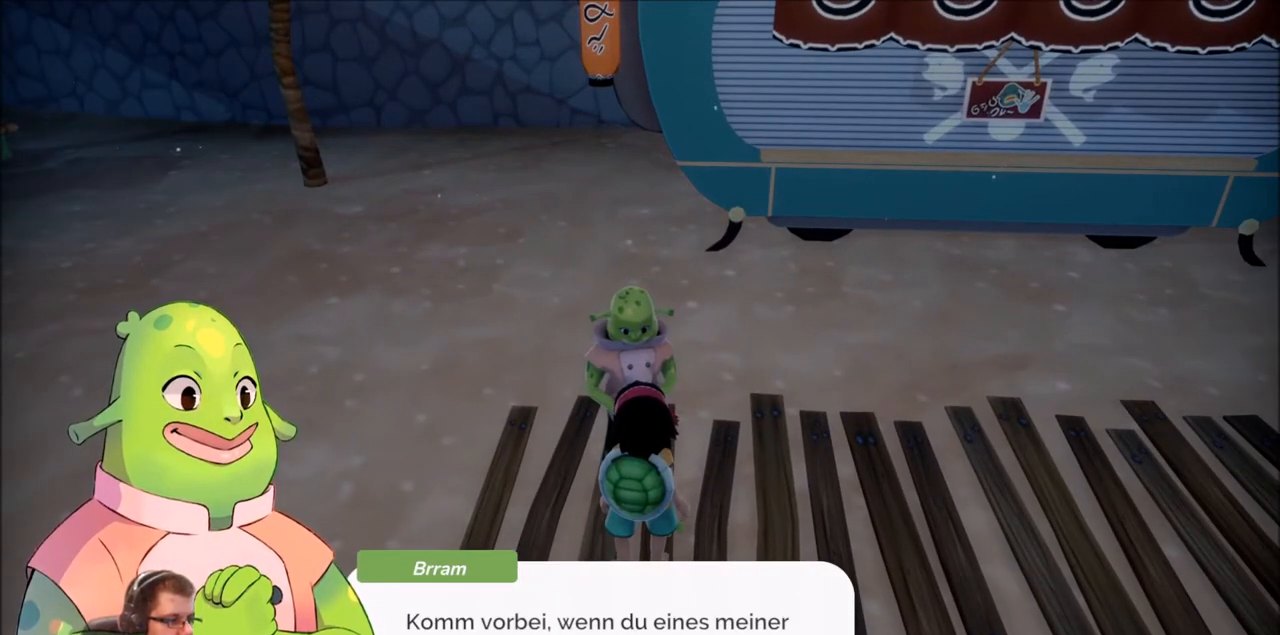
{"buttons": [], "left_stick": "center", "right_stick": "center", "events": [[200, "A", "down"], [400, "A", "up"]]}
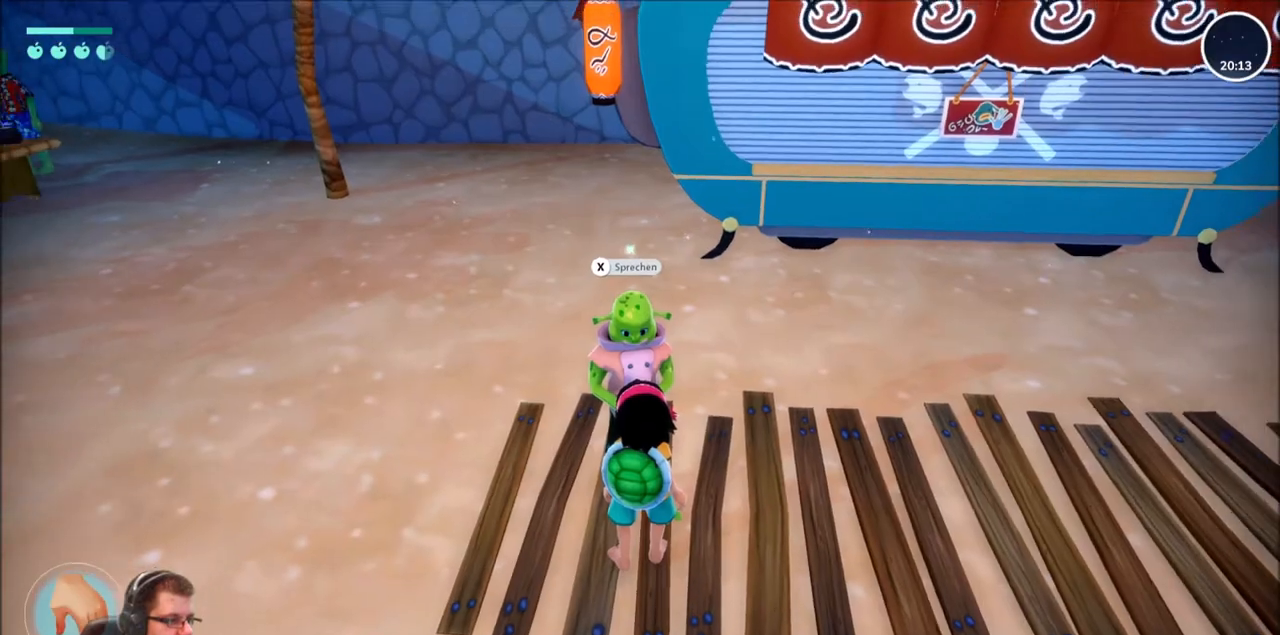
{"buttons": [], "left_stick": "up-right", "right_stick": "center", "events": [[267, "left_stick", "right"], [401, "left_stick", "up-right"]]}
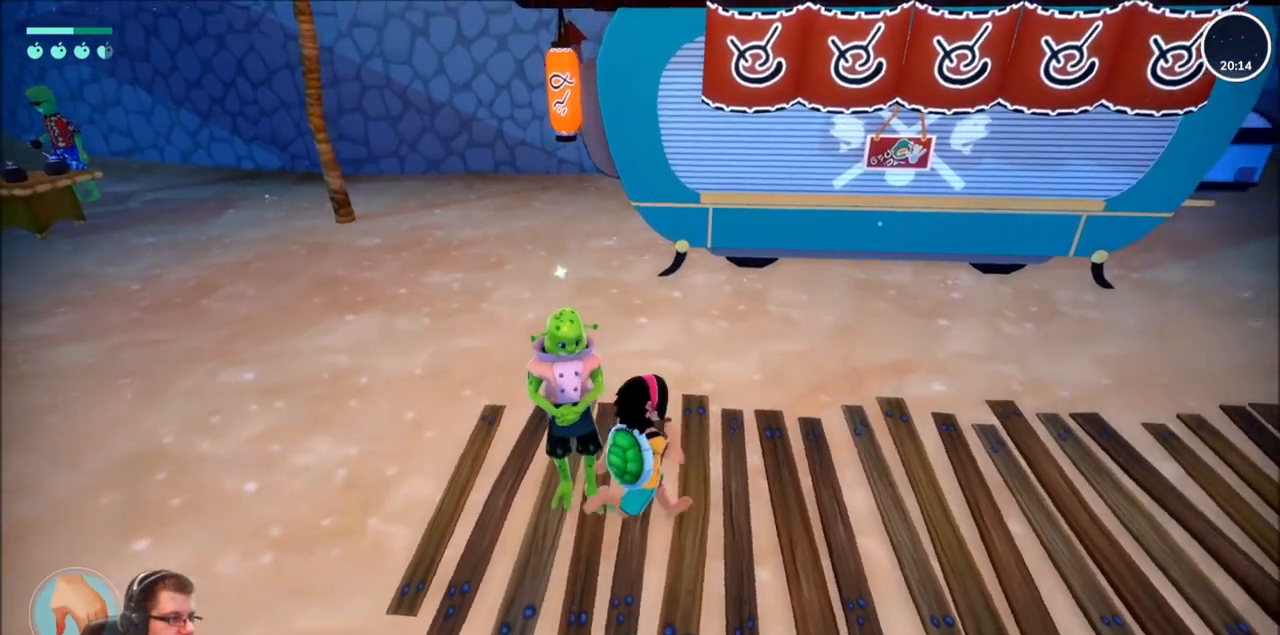
{"buttons": ["R2"], "left_stick": "up-right", "right_stick": "center", "events": [[100, "R2", "down"]]}
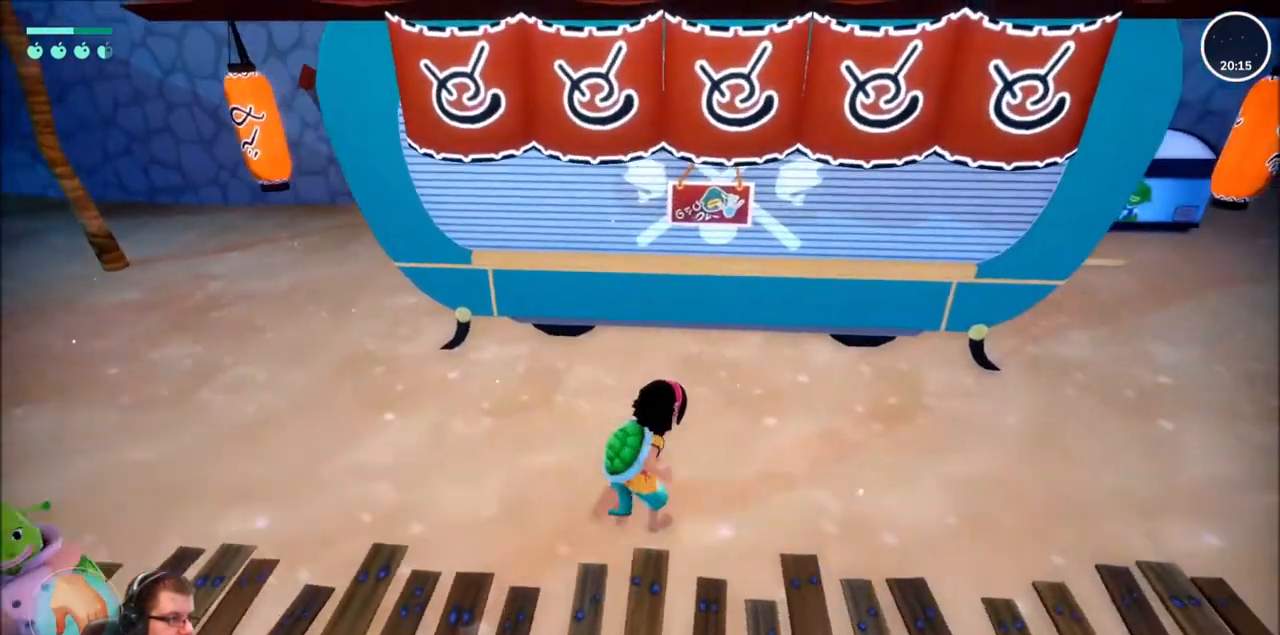
{"buttons": [], "left_stick": "center", "right_stick": "center", "events": [[34, "left_stick", "up"], [100, "R2", "up"], [234, "left_stick", "center"]]}
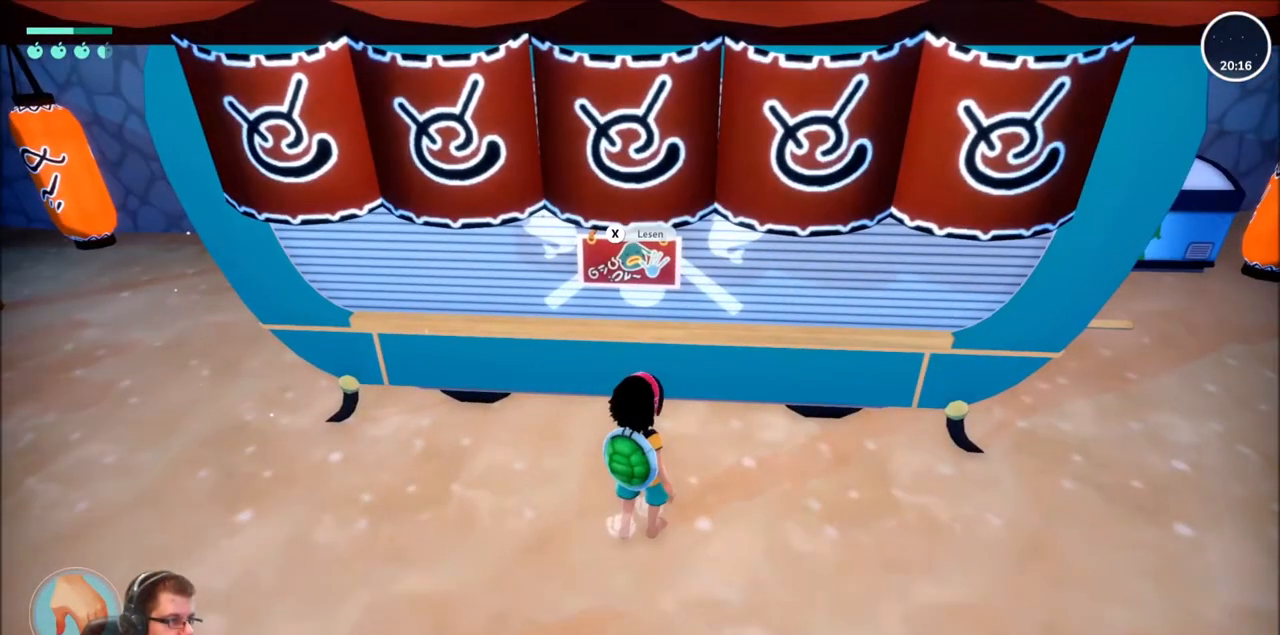
{"buttons": [], "left_stick": "center", "right_stick": "center", "events": [[167, "X", "down"], [300, "X", "up"]]}
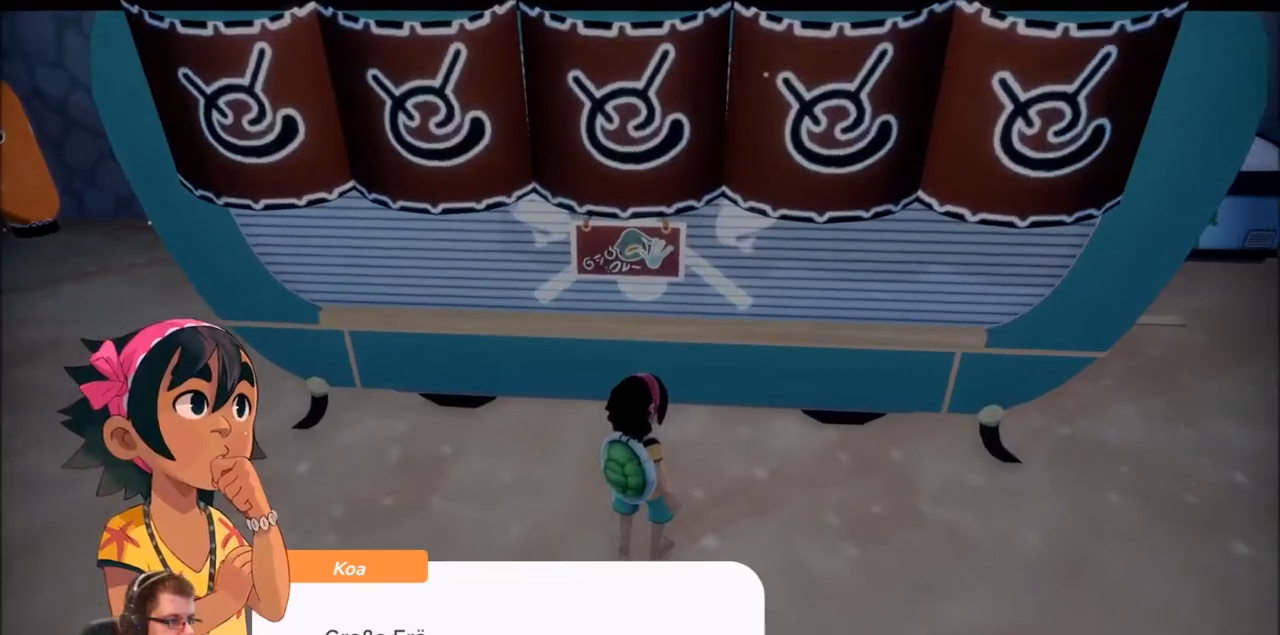
{"buttons": ["A"], "left_stick": "center", "right_stick": "center", "events": [[67, "A", "down"], [201, "A", "up"], [501, "A", "down"]]}
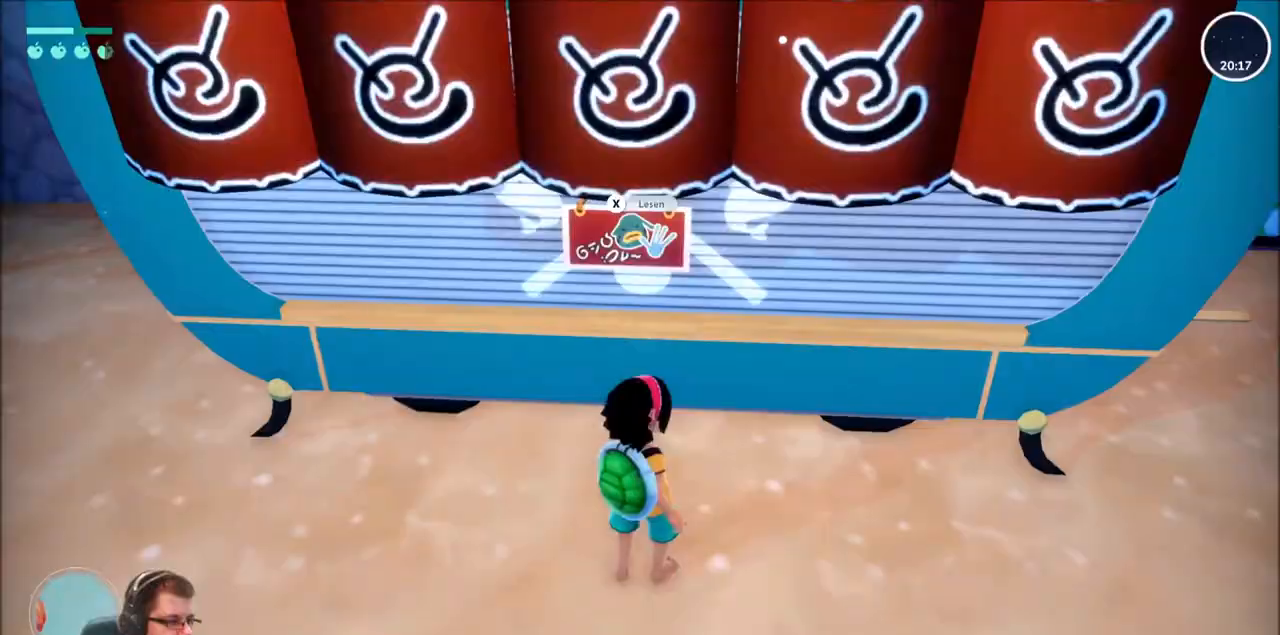
{"buttons": ["R2"], "left_stick": "down-left", "right_stick": "center", "events": [[67, "A", "up"], [100, "left_stick", "down"], [333, "R2", "down"], [434, "left_stick", "down-left"]]}
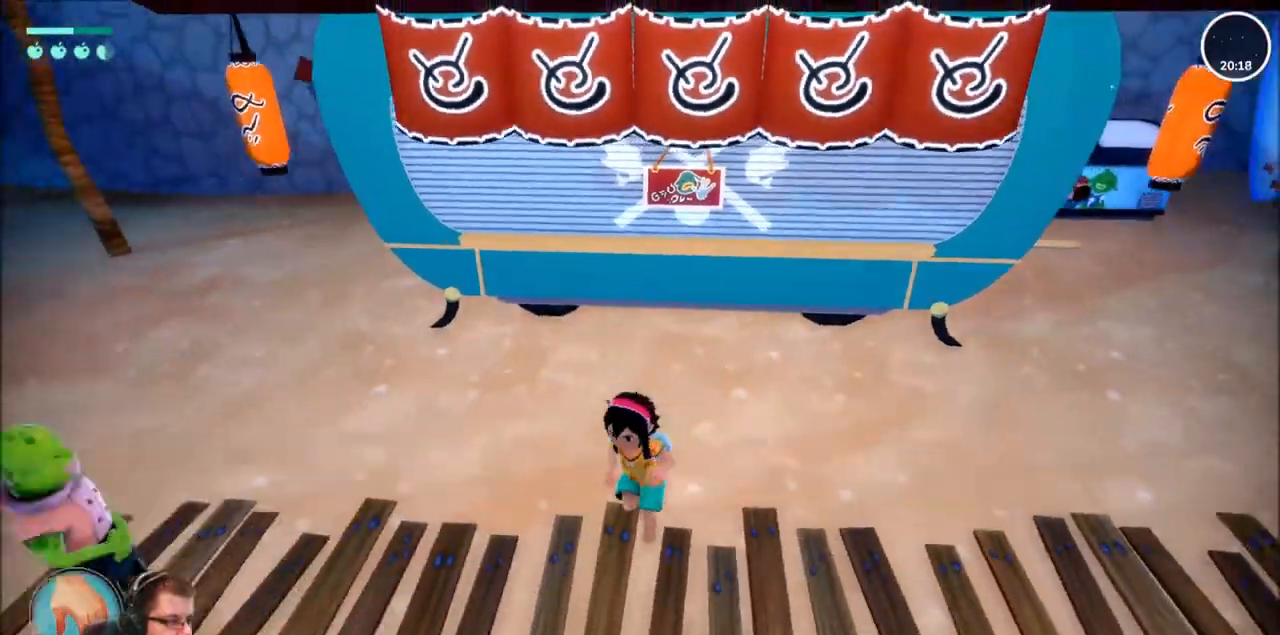
{"buttons": [], "left_stick": "center", "right_stick": "center", "events": [[134, "left_stick", "left"], [267, "left_stick", "up-left"], [301, "R2", "up"], [401, "left_stick", "center"]]}
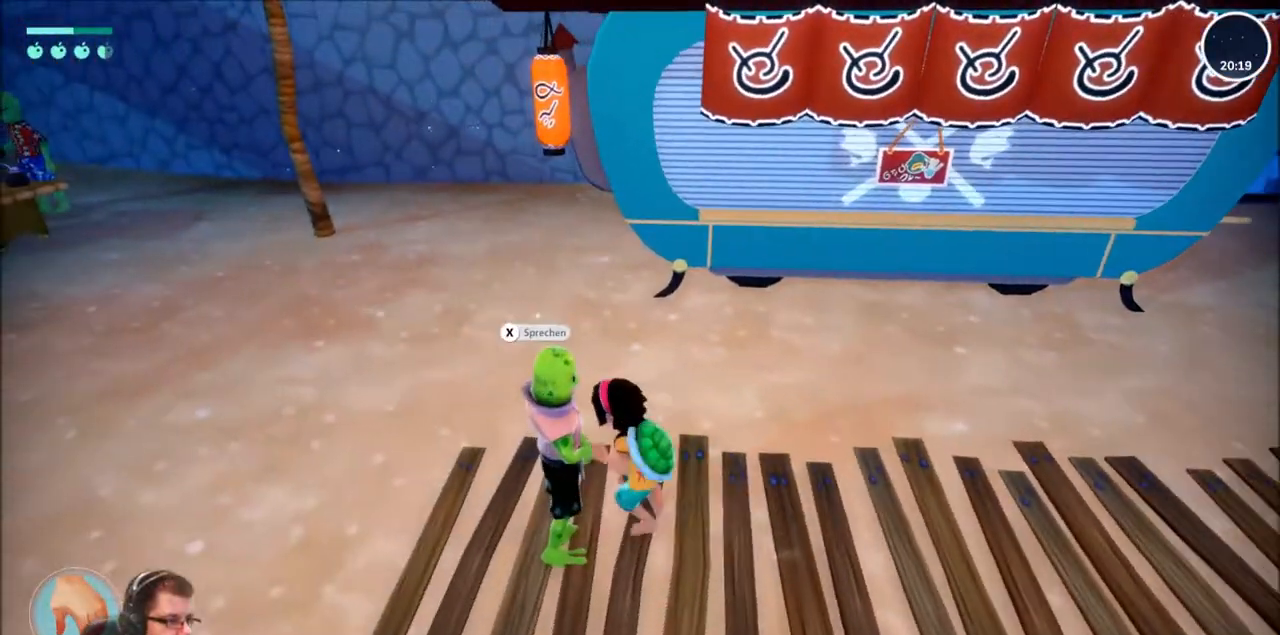
{"buttons": [], "left_stick": "center", "right_stick": "center", "events": [[200, "X", "down"], [300, "X", "up"]]}
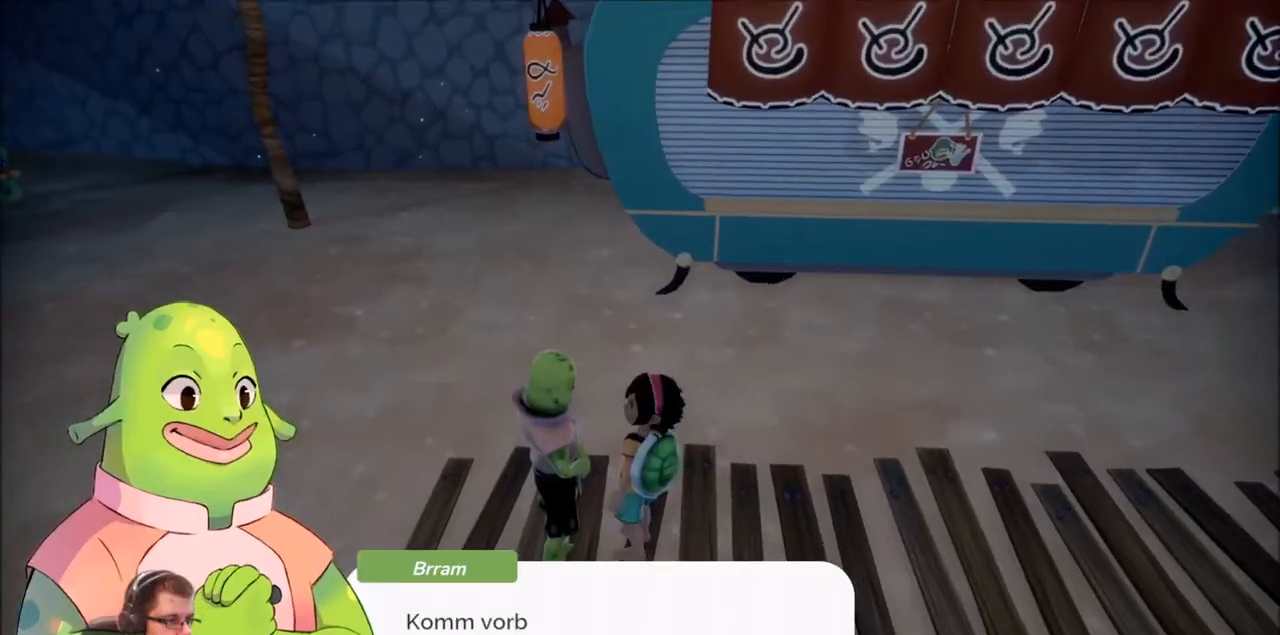
{"buttons": [], "left_stick": "center", "right_stick": "center", "events": [[34, "A", "down"], [167, "A", "up"]]}
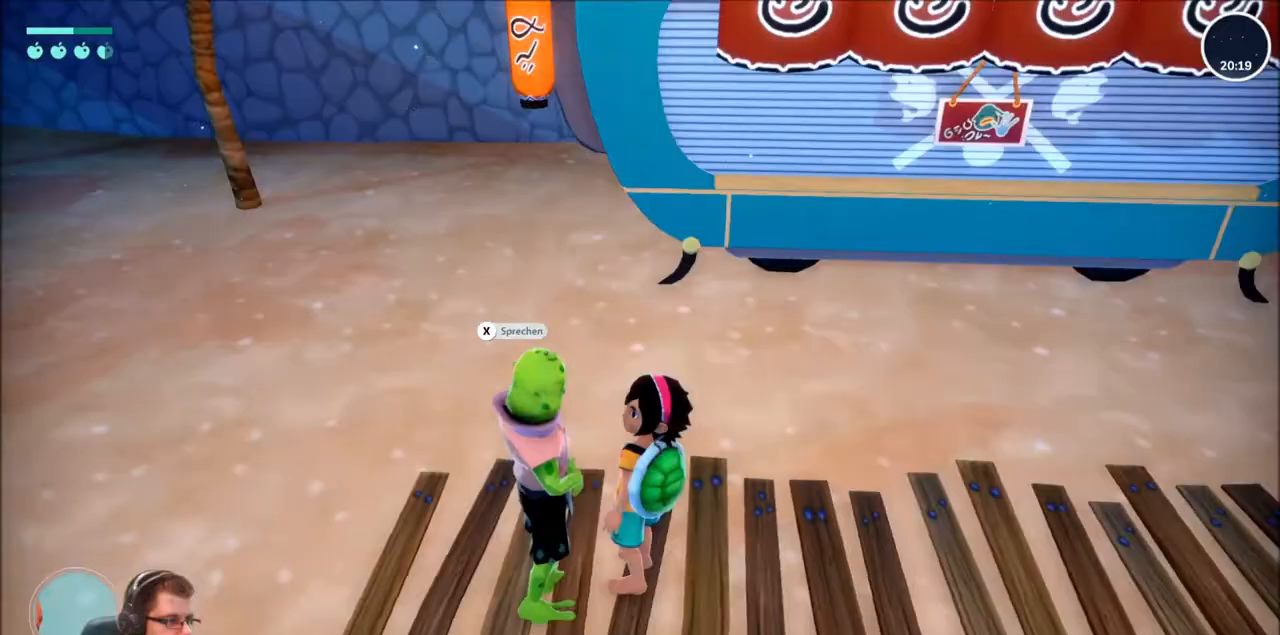
{"buttons": [], "left_stick": "up-left", "right_stick": "left", "events": [[33, "A", "down"], [100, "A", "up"], [100, "left_stick", "up-left"], [334, "right_stick", "left"]]}
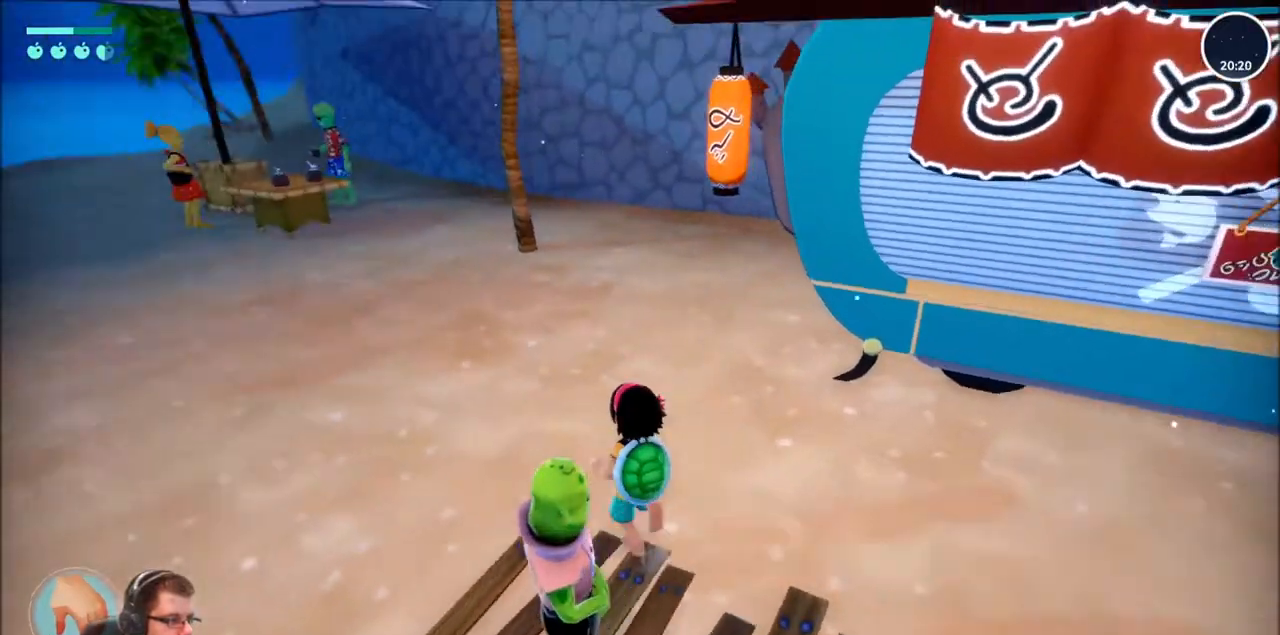
{"buttons": [], "left_stick": "center", "right_stick": "center", "events": [[34, "left_stick", "center"], [167, "right_stick", "center"], [267, "DPAD_DOWN", "down"], [434, "DPAD_DOWN", "up"]]}
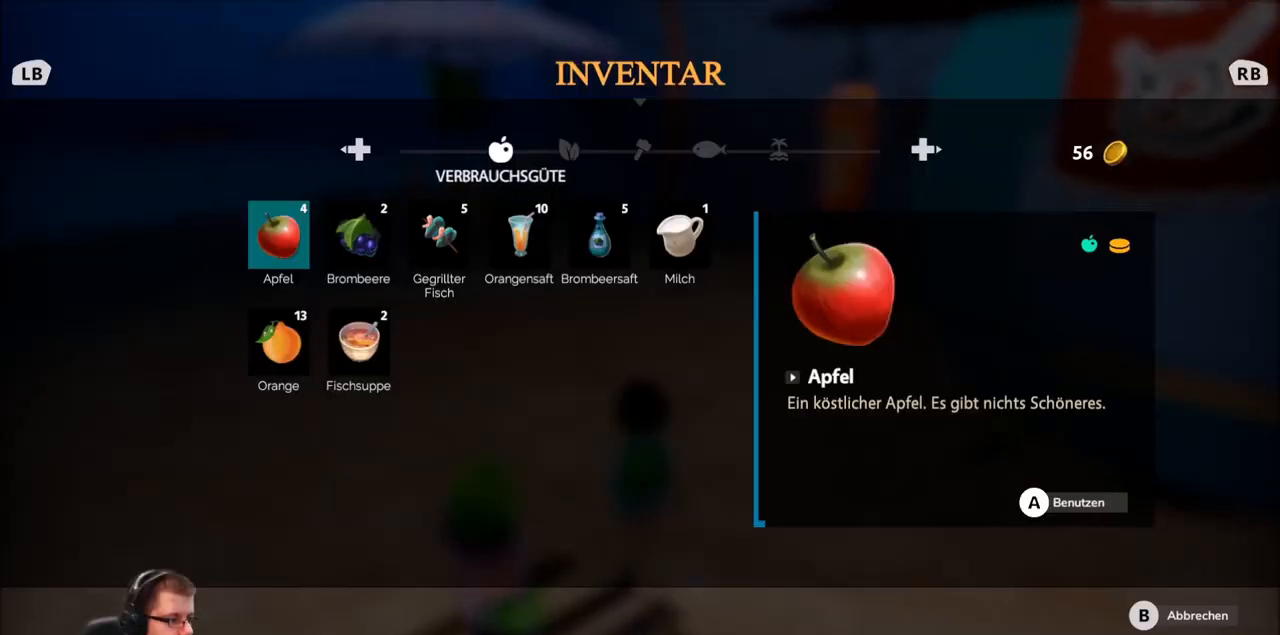
{"buttons": [], "left_stick": "center", "right_stick": "center", "events": []}
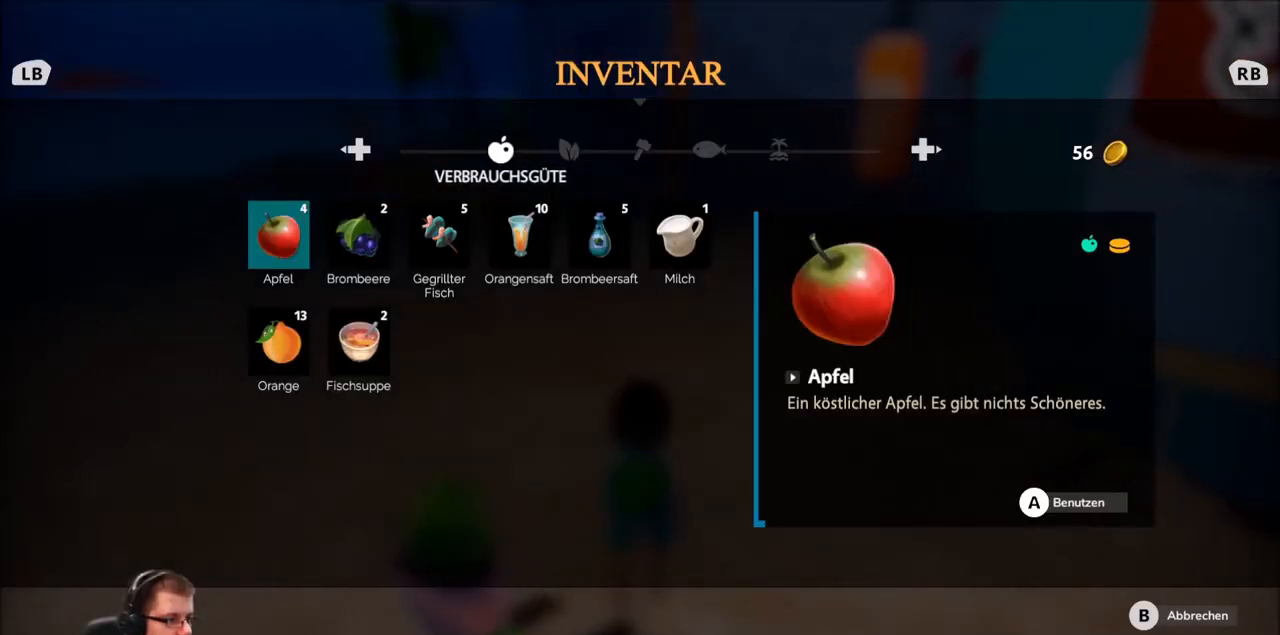
{"buttons": [], "left_stick": "center", "right_stick": "center", "events": [[234, "B", "down"], [334, "B", "up"]]}
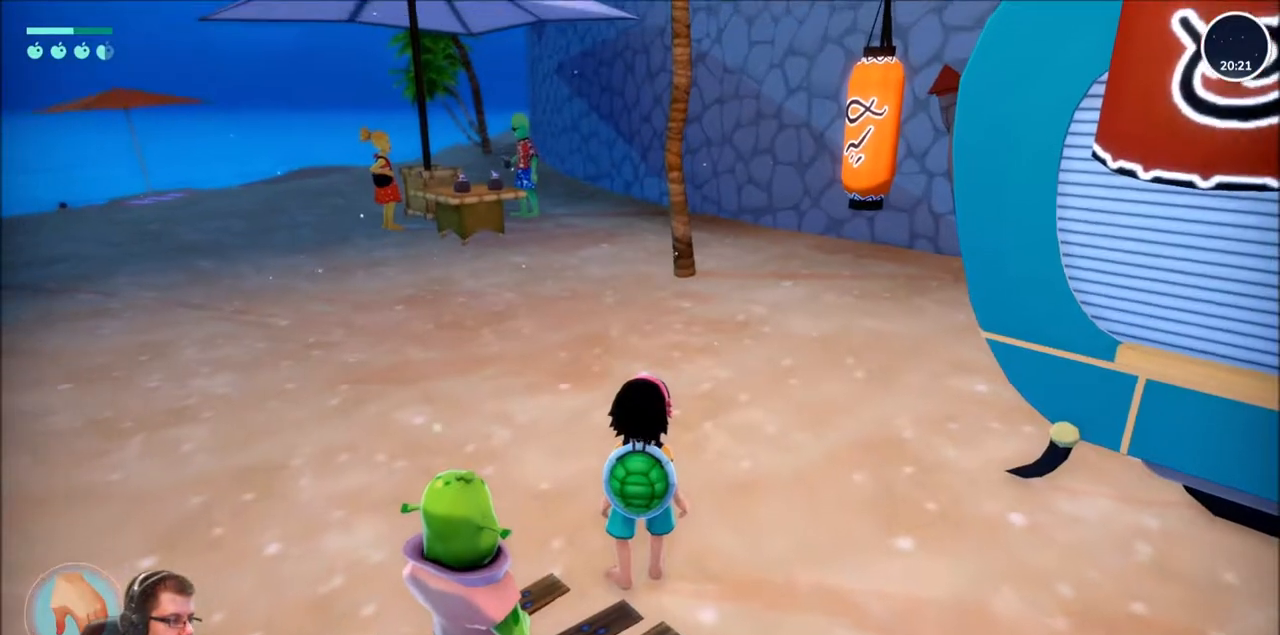
{"buttons": [], "left_stick": "center", "right_stick": "center", "events": [[267, "DPAD_UP", "down"], [434, "DPAD_UP", "up"]]}